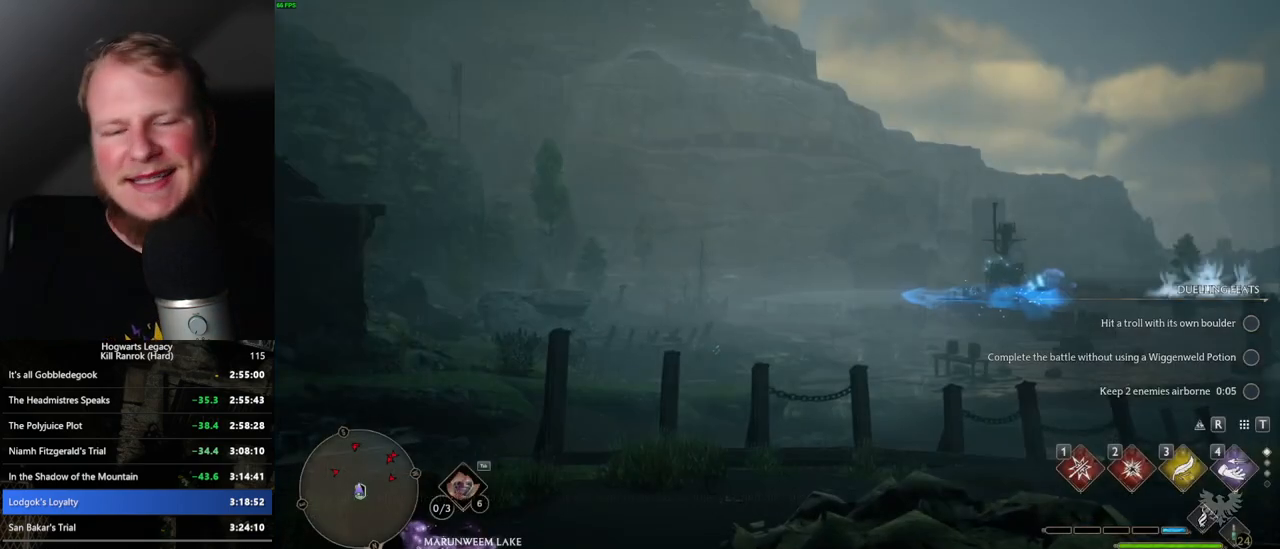
Gameplay with keyboard and mouse; each line is a JSON object with the keys and mouse buttons held at the frame after it. "events" lists presses ("down") and releases ("up") of ".", "/", "0", "1", "2", "3", "4", "5", "6", "7", "8", "9", "a", "alt_l", "alt_r", "b", "backslash", "backspace", "c", "caps_lock", "comma", "ctrl_l", "ctrl_r", "d", "e", "equals", "escape", "f", "f1", "f10", "f11", "f12", "f2", "f3", "f4", "f5", "f6", "f7", "f8", "f9", "g", "h", "i", "j", "k", "l", "lbracket", "m", "minus", "n", "o", "p", "q", "quote", "r", "rbracket", "return", "s", "semicolon", "shift_l", "shift_r", "space", "super_l", "super_r", "t", "tab", "tilde", "u", "v", "w", "x", "y", "z", "mouse_left", "mouse_wheel", "mouse_right", "mouse_mb4" and "mouse_mb5" between this image and that frame as [ms after this image, input, new state], when the widget could be followed in between. "mouse_left", "mouse_wheel", "mouse_right", "mouse_mb4", "mouse_mb5" = the "left", "wheel", "right", "mb4", "mb5" buttons of the "mouse" list. No other keys are recorded. "wheel" means that the mouse wheel is clicked or scrolled. Mouse movement is not recorded.
{"keys": ["w"], "mouse": [], "events": [[383, "w", "down"], [433, "w", "up"], [450, "w", "down"]]}
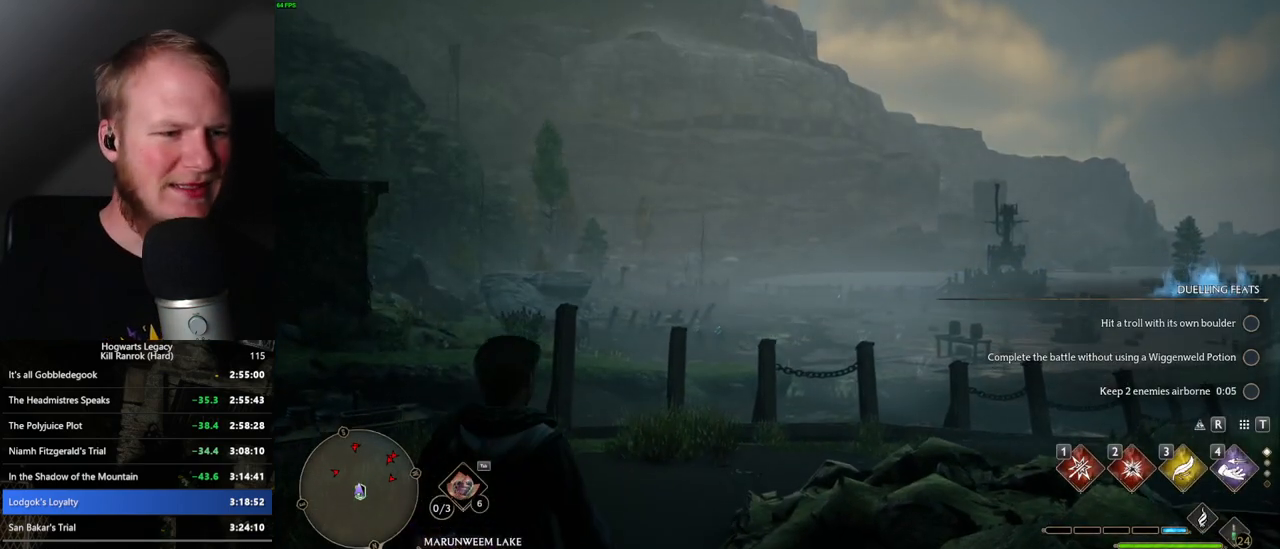
{"keys": ["tab"], "mouse": [], "events": [[17, "w", "up"], [67, "tab", "down"]]}
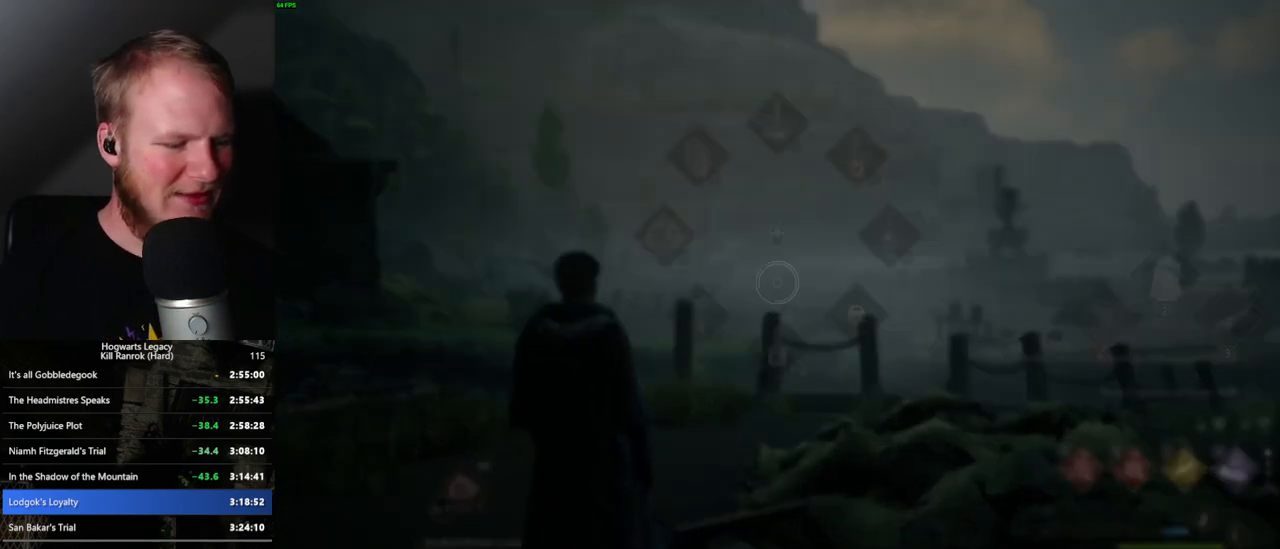
{"keys": [], "mouse": [], "events": [[267, "3", "down"], [350, "3", "up"], [483, "tab", "up"]]}
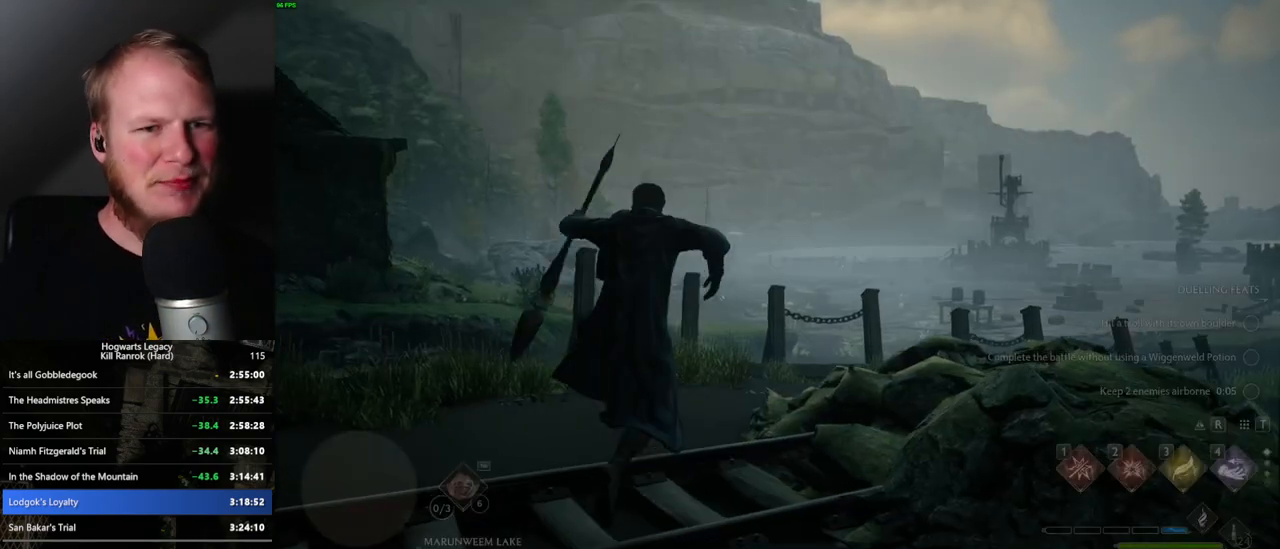
{"keys": ["w"], "mouse": [], "events": [[133, "w", "down"]]}
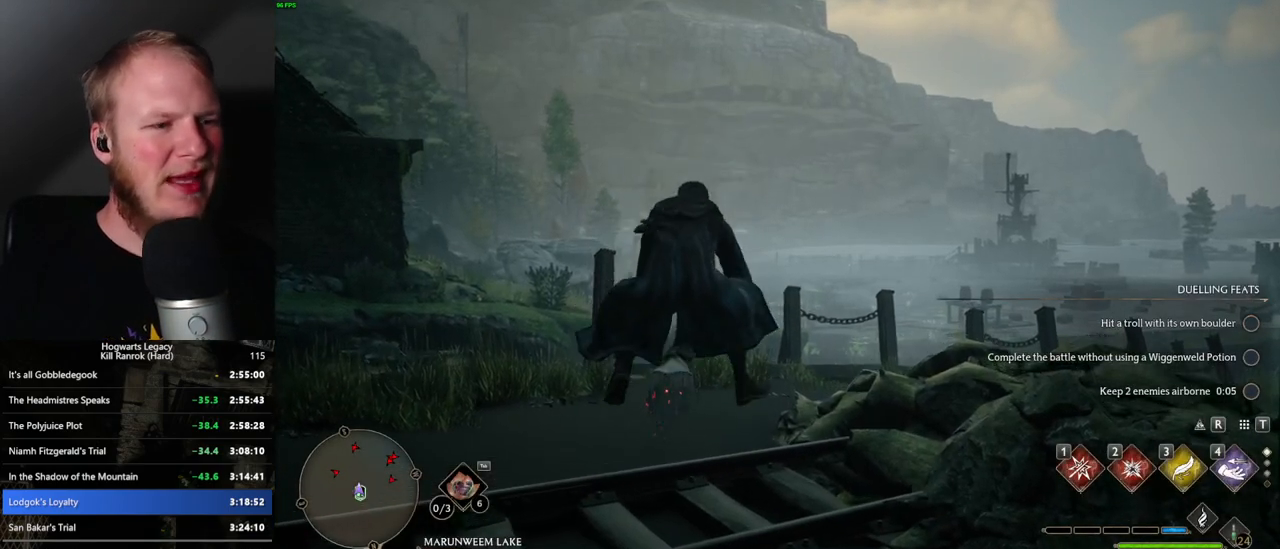
{"keys": ["space", "w"], "mouse": ["left"], "events": [[100, "space", "down"], [417, "mouse_left", "down"]]}
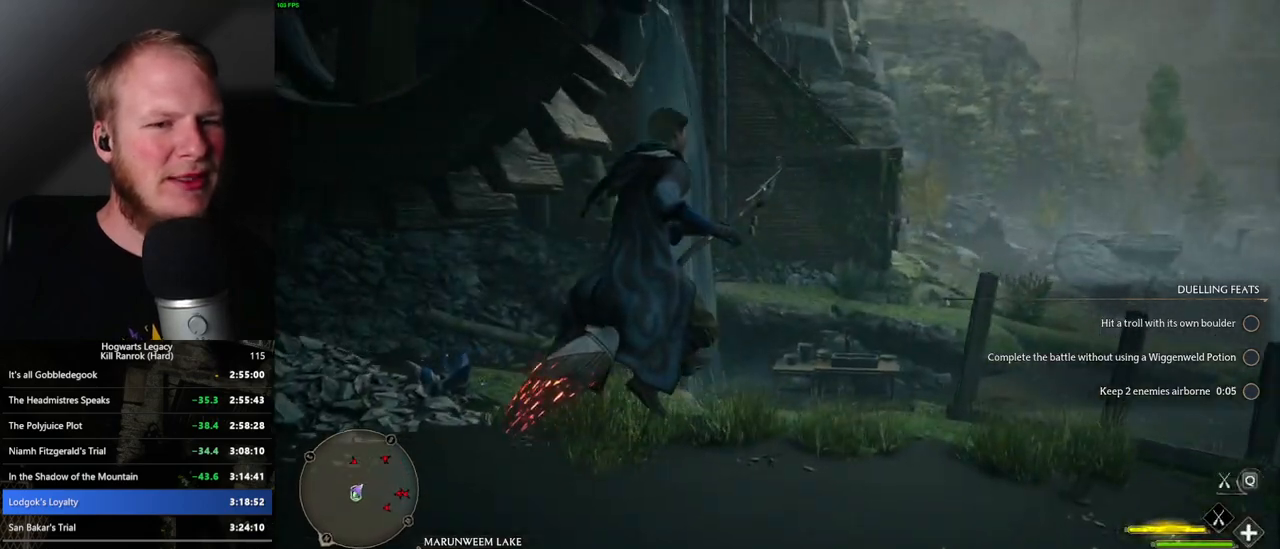
{"keys": ["space", "w"], "mouse": ["left"], "events": [[33, "a", "down"], [200, "a", "up"]]}
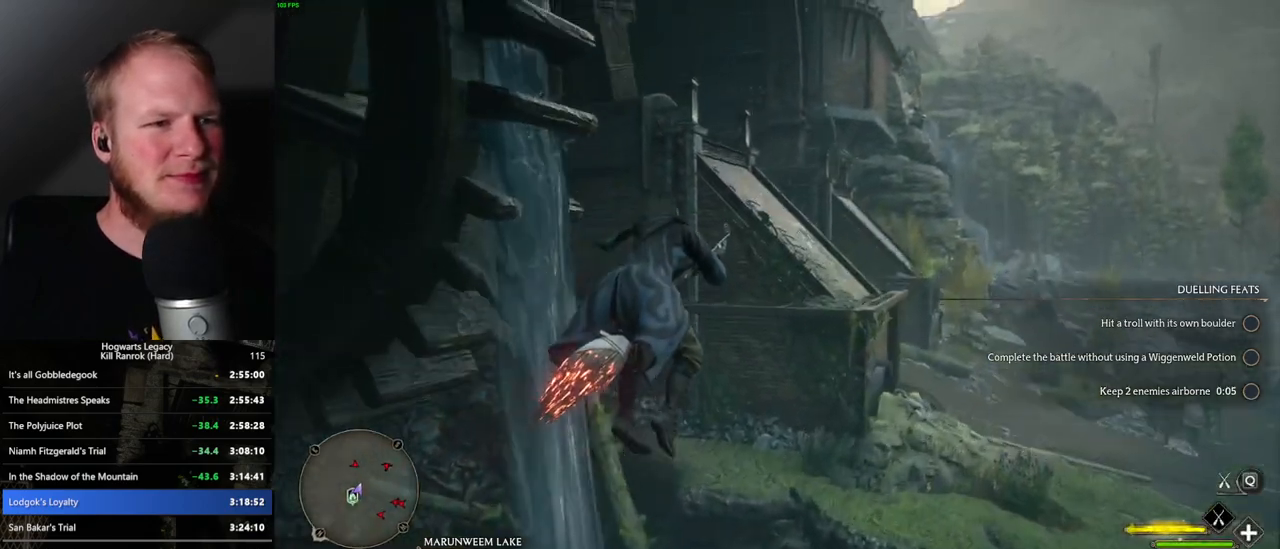
{"keys": ["w"], "mouse": ["left"], "events": [[100, "space", "up"]]}
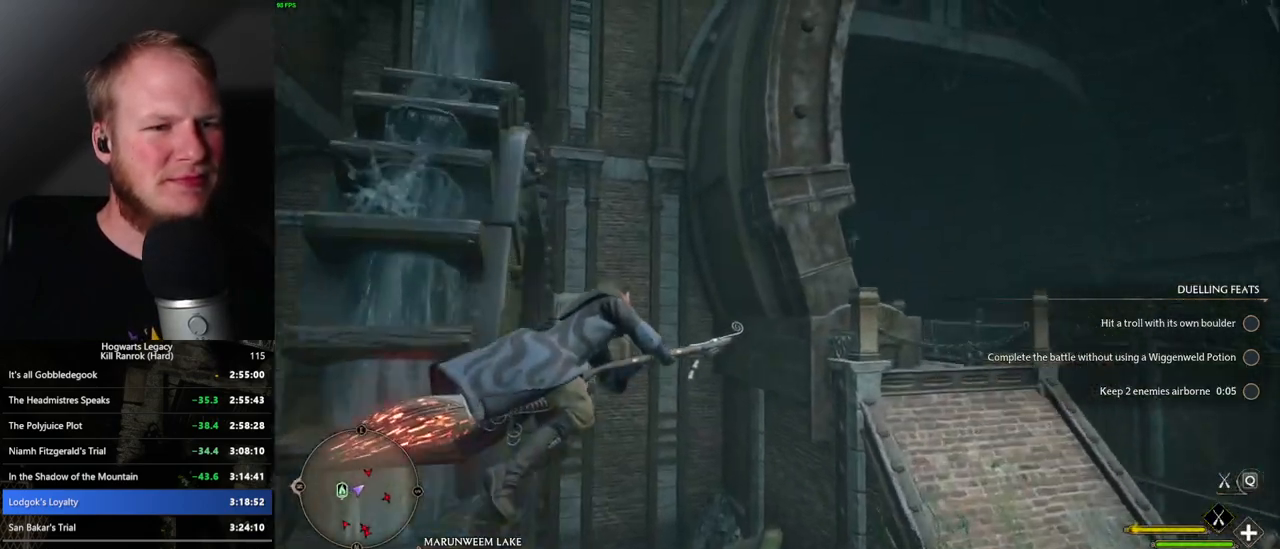
{"keys": ["w"], "mouse": ["left"], "events": [[150, "a", "down"], [300, "a", "up"]]}
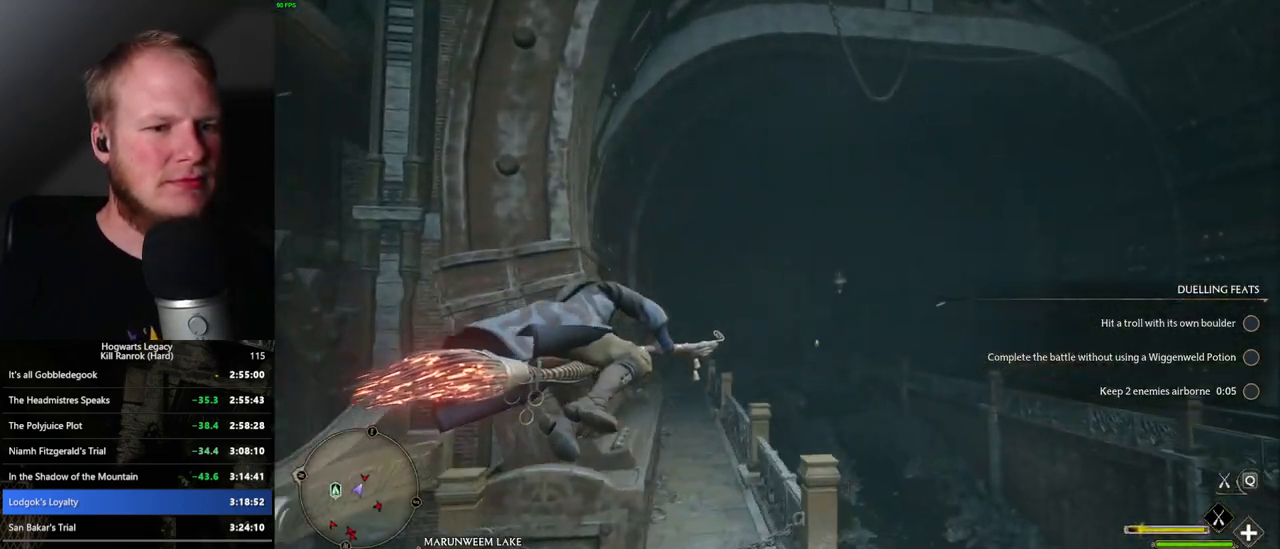
{"keys": ["w"], "mouse": ["left"], "events": [[33, "a", "down"], [167, "a", "up"]]}
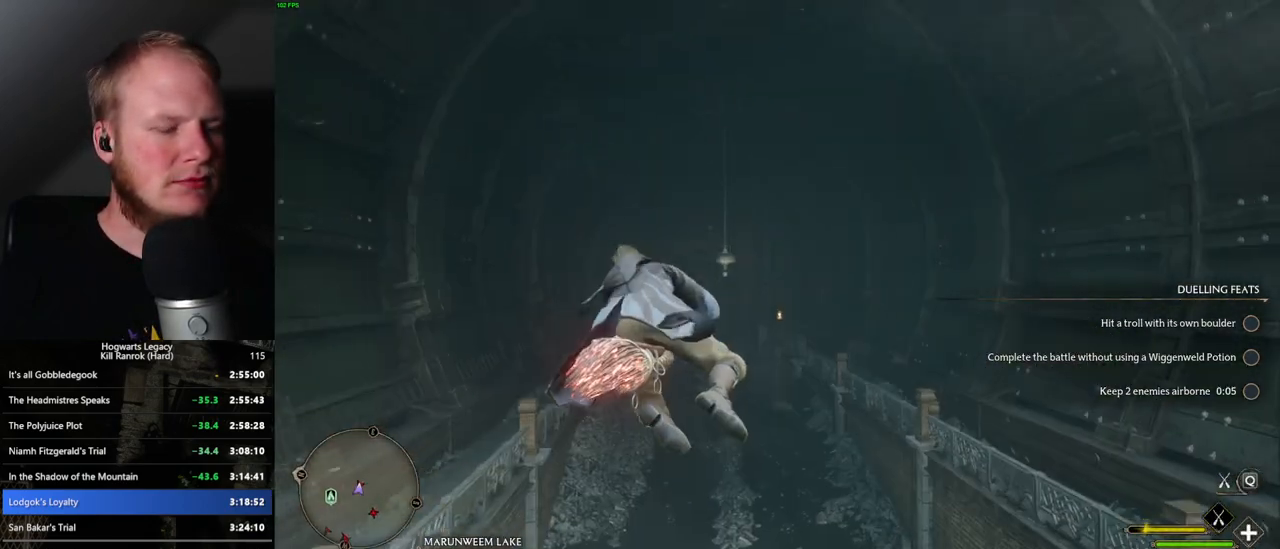
{"keys": ["w"], "mouse": ["left"], "events": []}
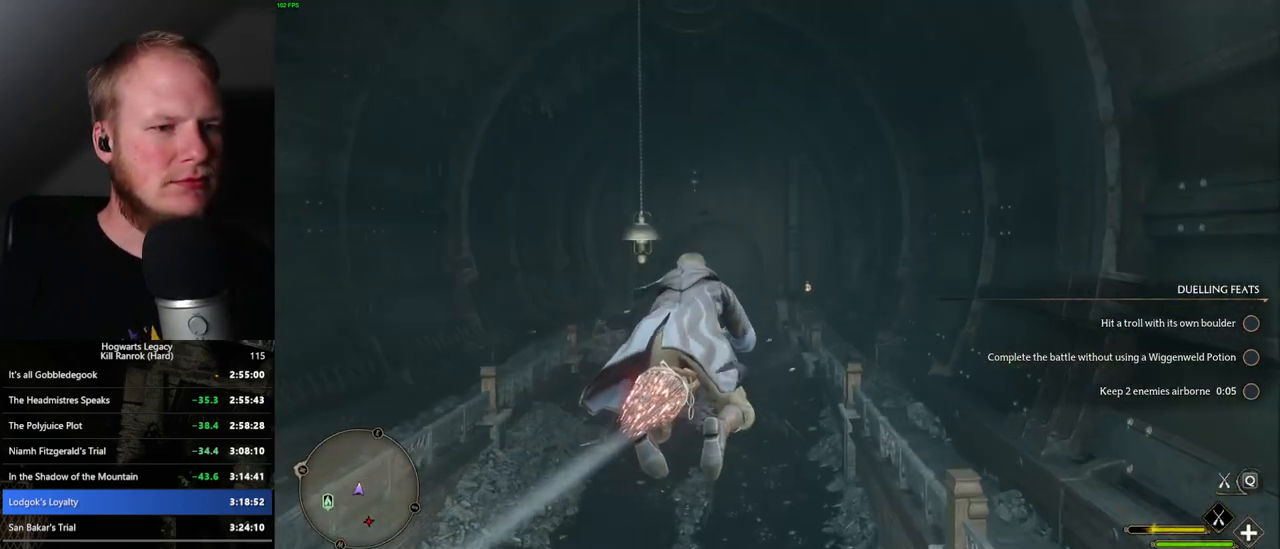
{"keys": ["w"], "mouse": ["left"], "events": []}
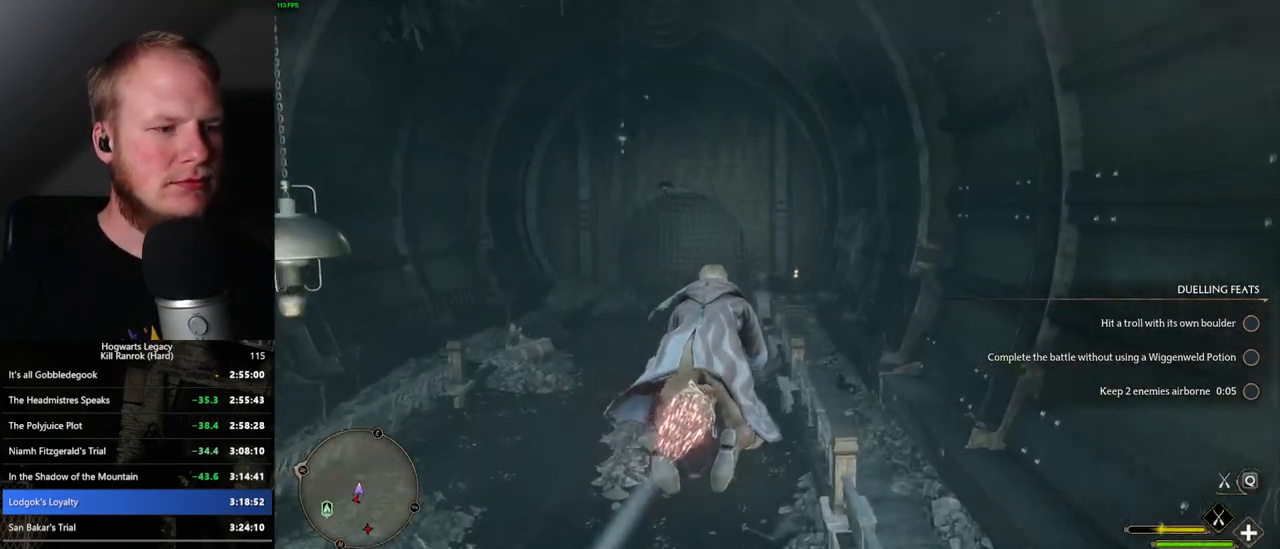
{"keys": ["w"], "mouse": ["left"], "events": []}
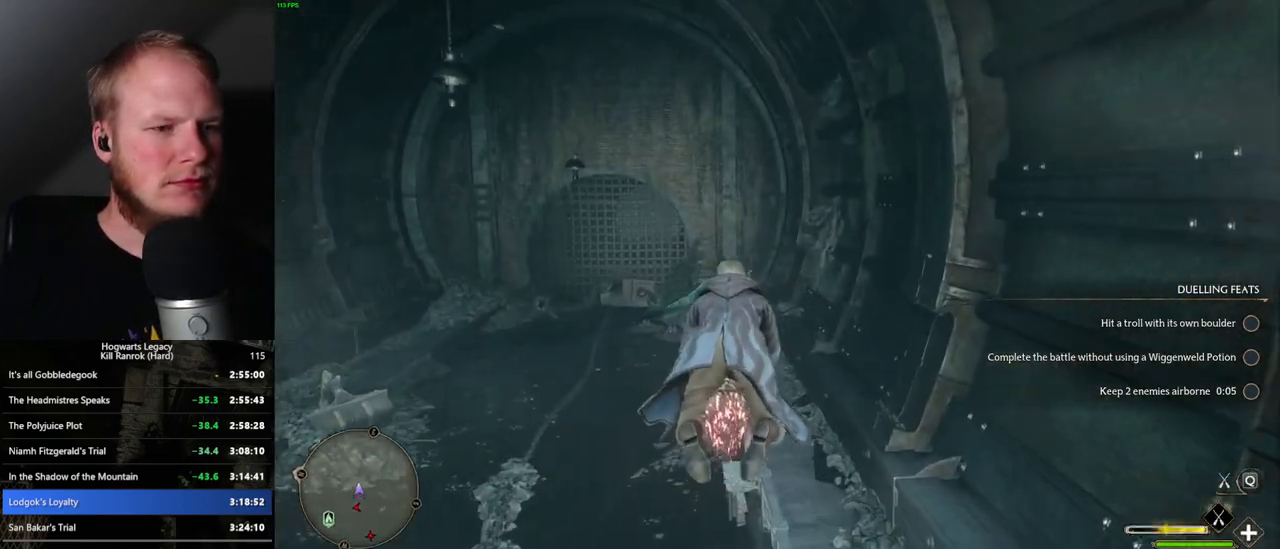
{"keys": ["w"], "mouse": ["left"], "events": []}
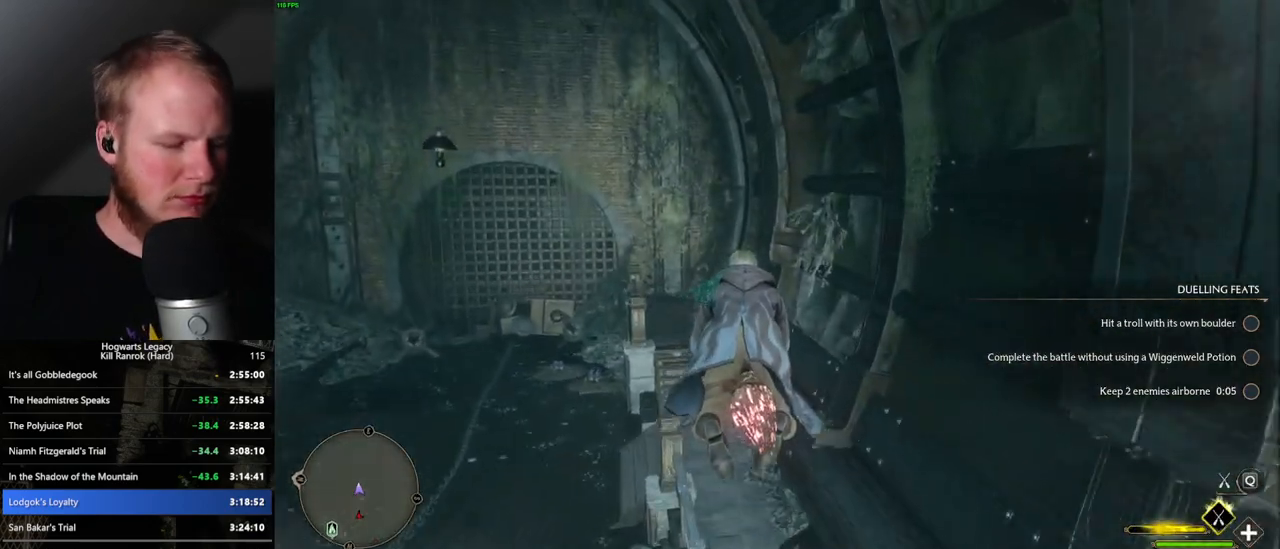
{"keys": ["ctrl_l", "w"], "mouse": ["left"], "events": [[283, "ctrl_l", "down"]]}
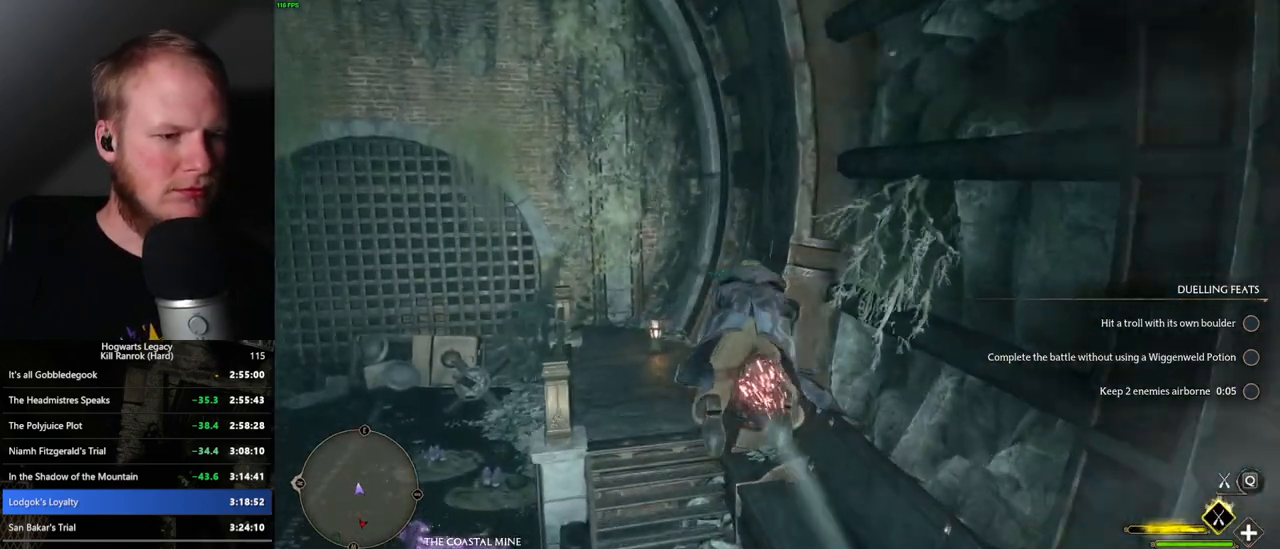
{"keys": ["w"], "mouse": [], "events": [[283, "mouse_left", "up"], [350, "b", "down"], [433, "ctrl_l", "up"], [450, "b", "up"]]}
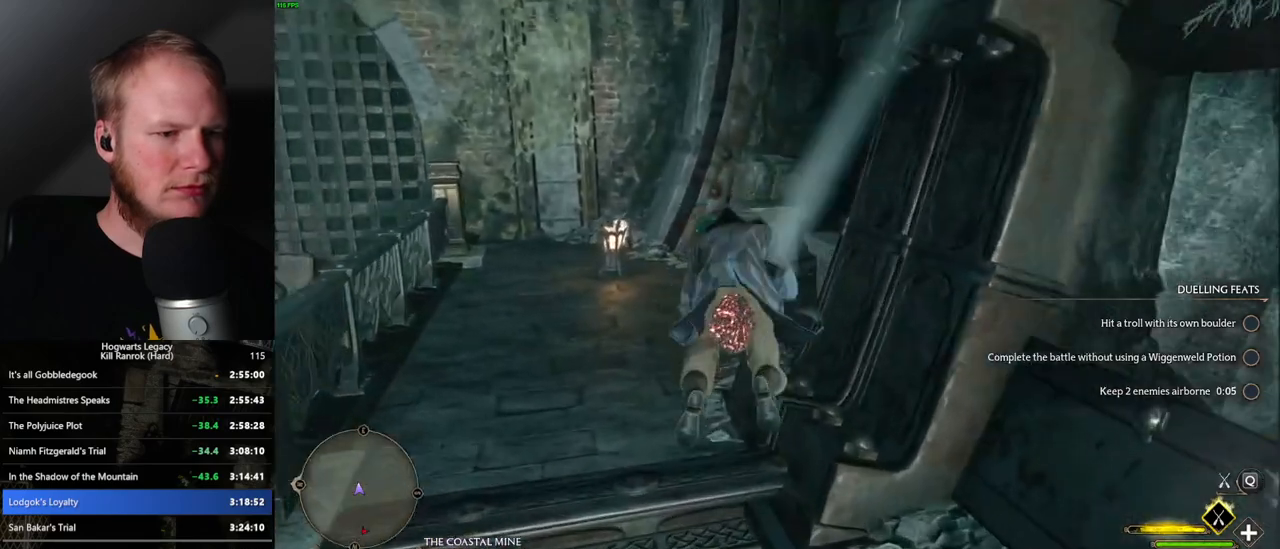
{"keys": ["b"], "mouse": [], "events": [[433, "b", "down"], [467, "w", "up"]]}
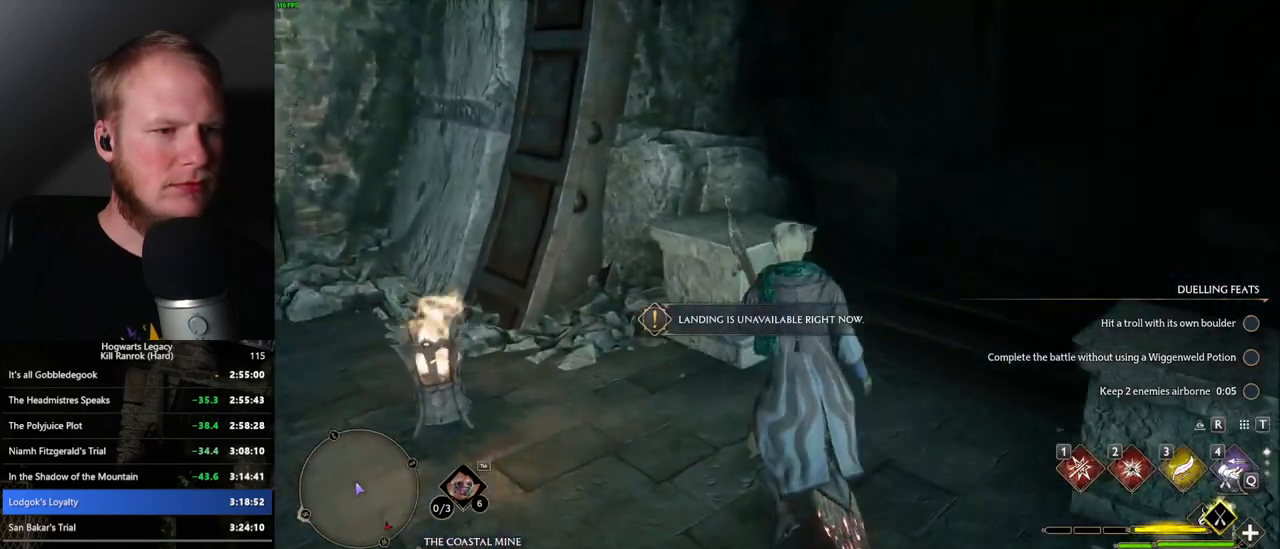
{"keys": ["d"], "mouse": [], "events": [[33, "b", "up"], [333, "d", "down"]]}
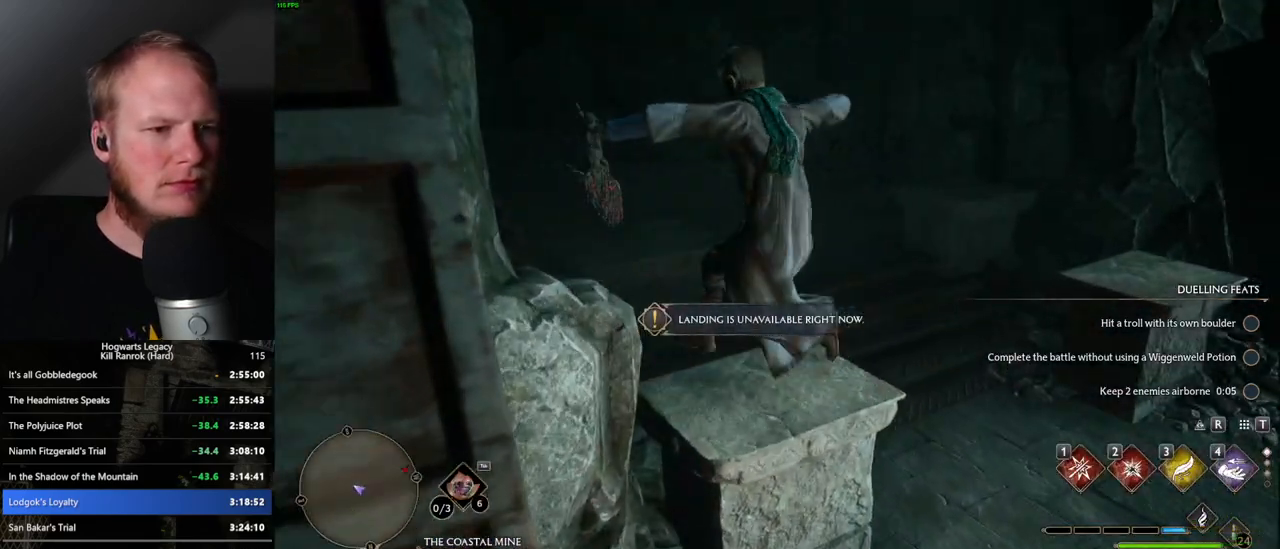
{"keys": [], "mouse": [], "events": [[433, "d", "up"]]}
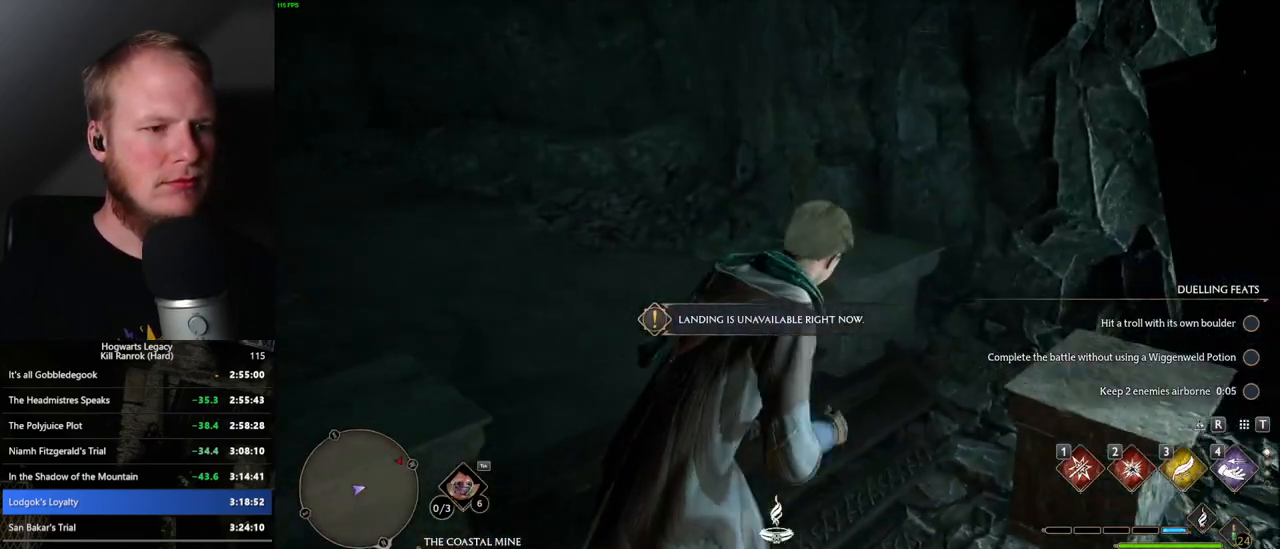
{"keys": ["w"], "mouse": [], "events": [[117, "a", "down"], [300, "a", "up"], [483, "w", "down"]]}
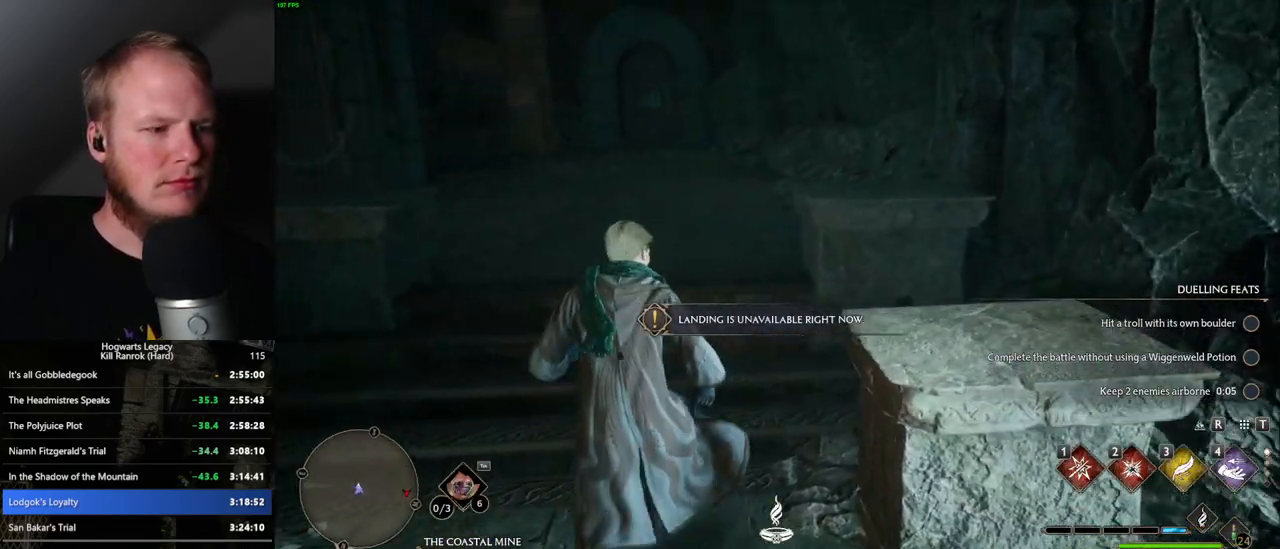
{"keys": [], "mouse": [], "events": [[33, "a", "down"], [200, "a", "up"], [450, "w", "up"]]}
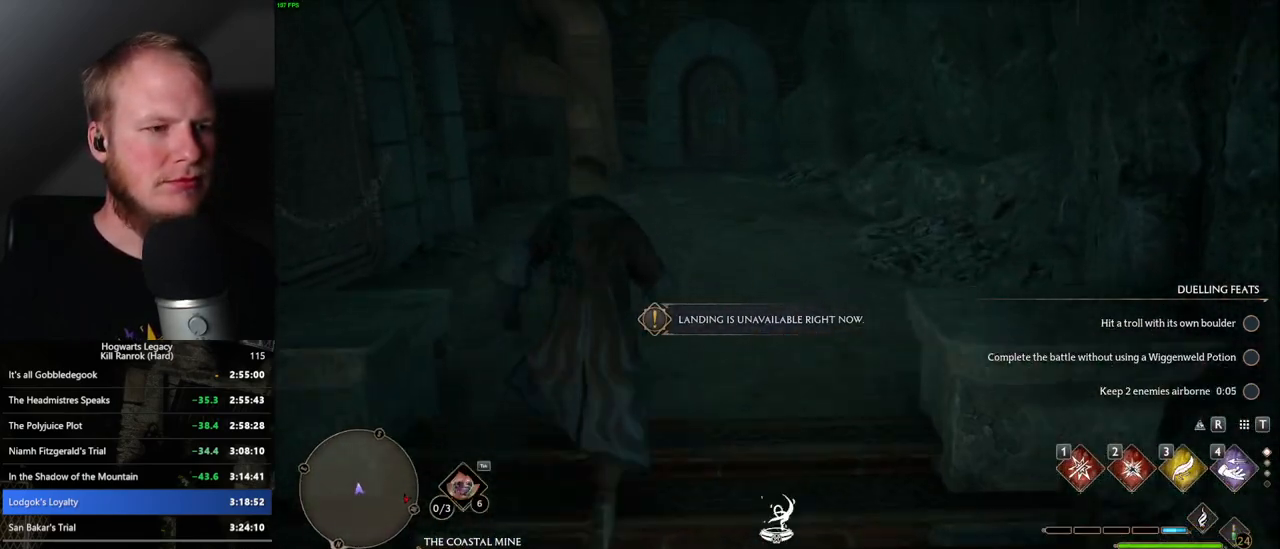
{"keys": [], "mouse": [], "events": []}
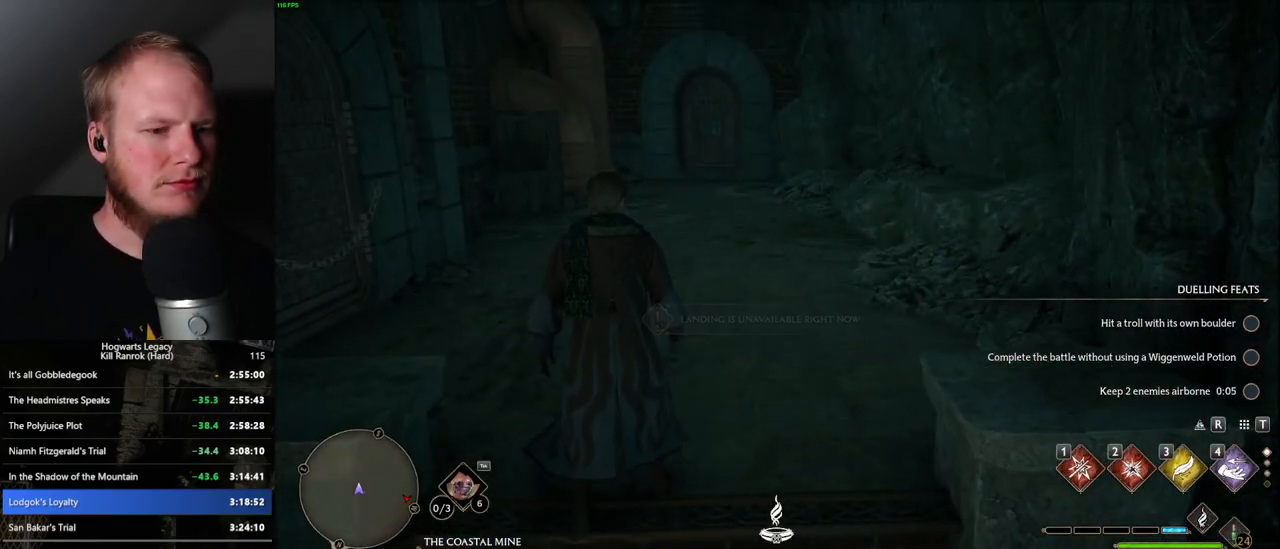
{"keys": [], "mouse": [], "events": []}
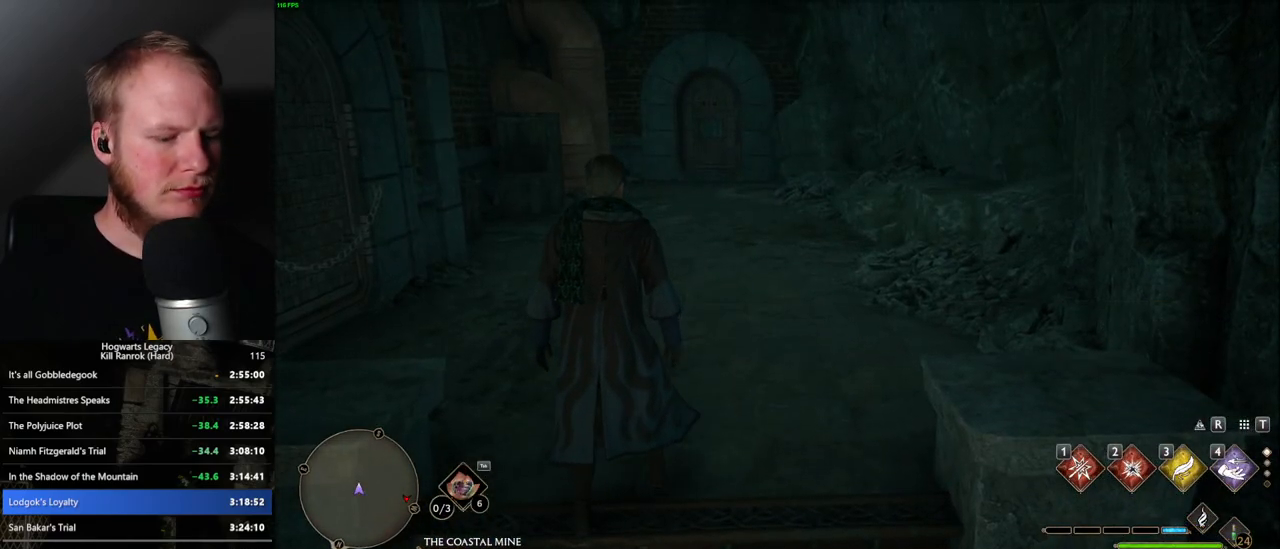
{"keys": [], "mouse": [], "events": []}
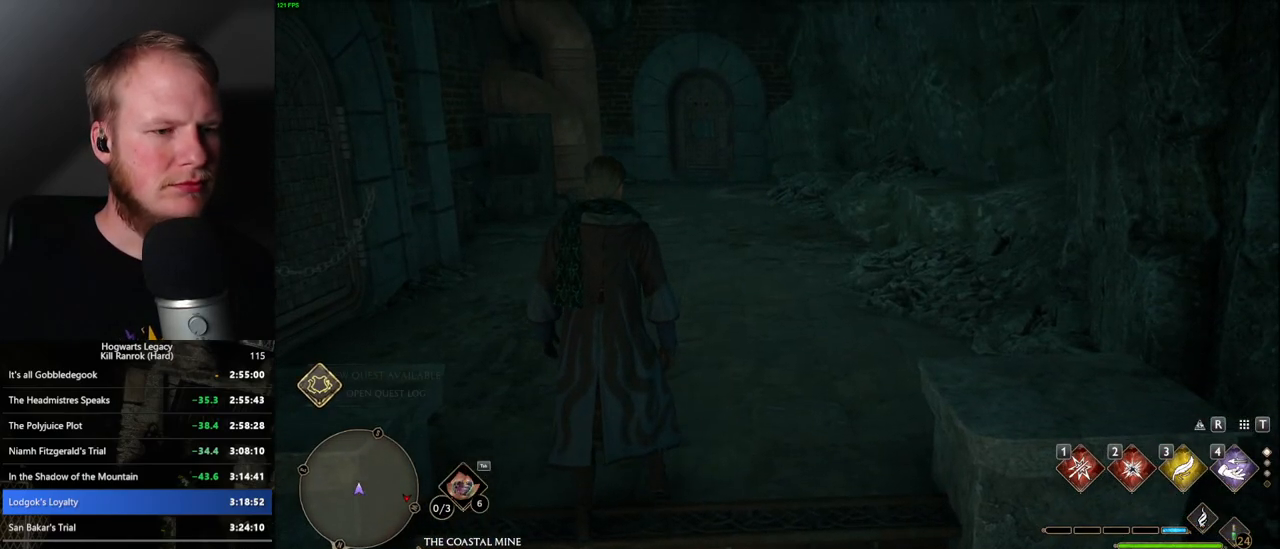
{"keys": [], "mouse": [], "events": []}
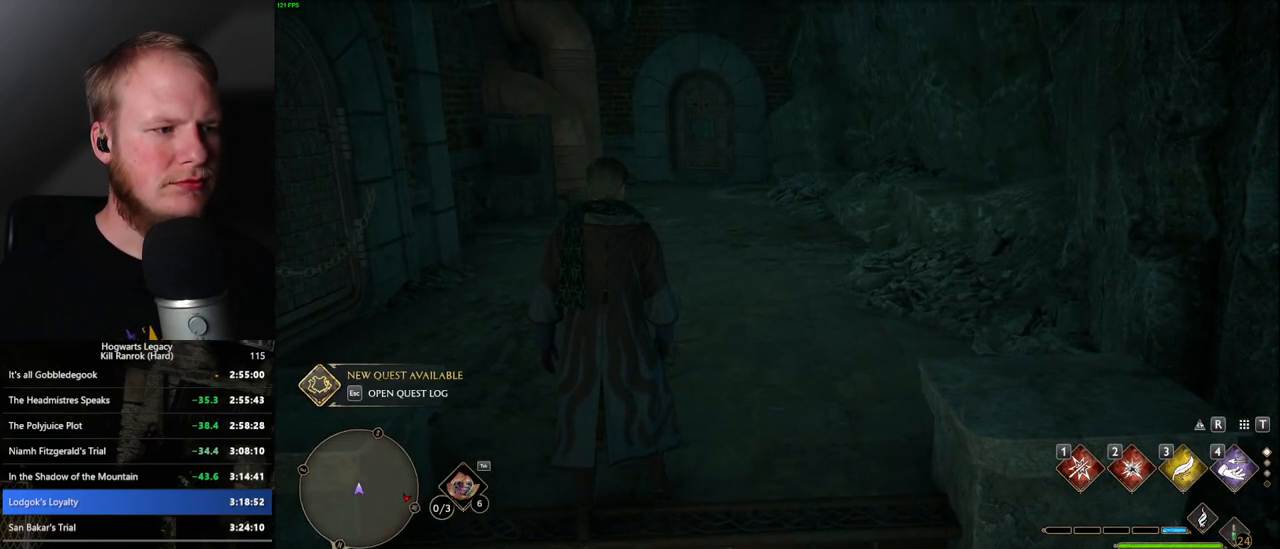
{"keys": [], "mouse": [], "events": []}
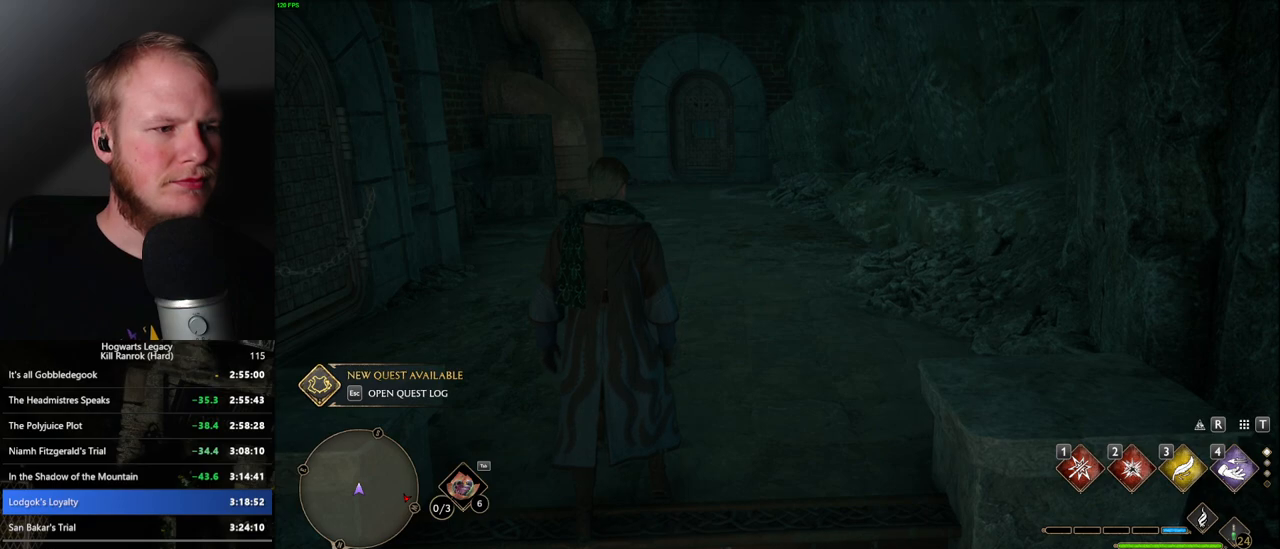
{"keys": [], "mouse": [], "events": []}
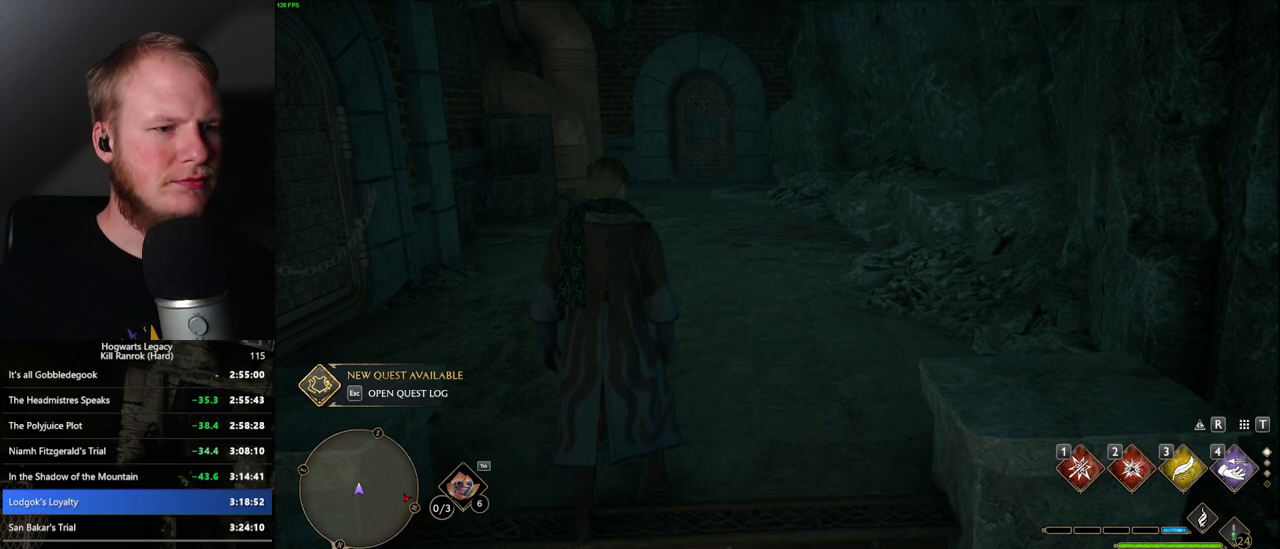
{"keys": [], "mouse": [], "events": []}